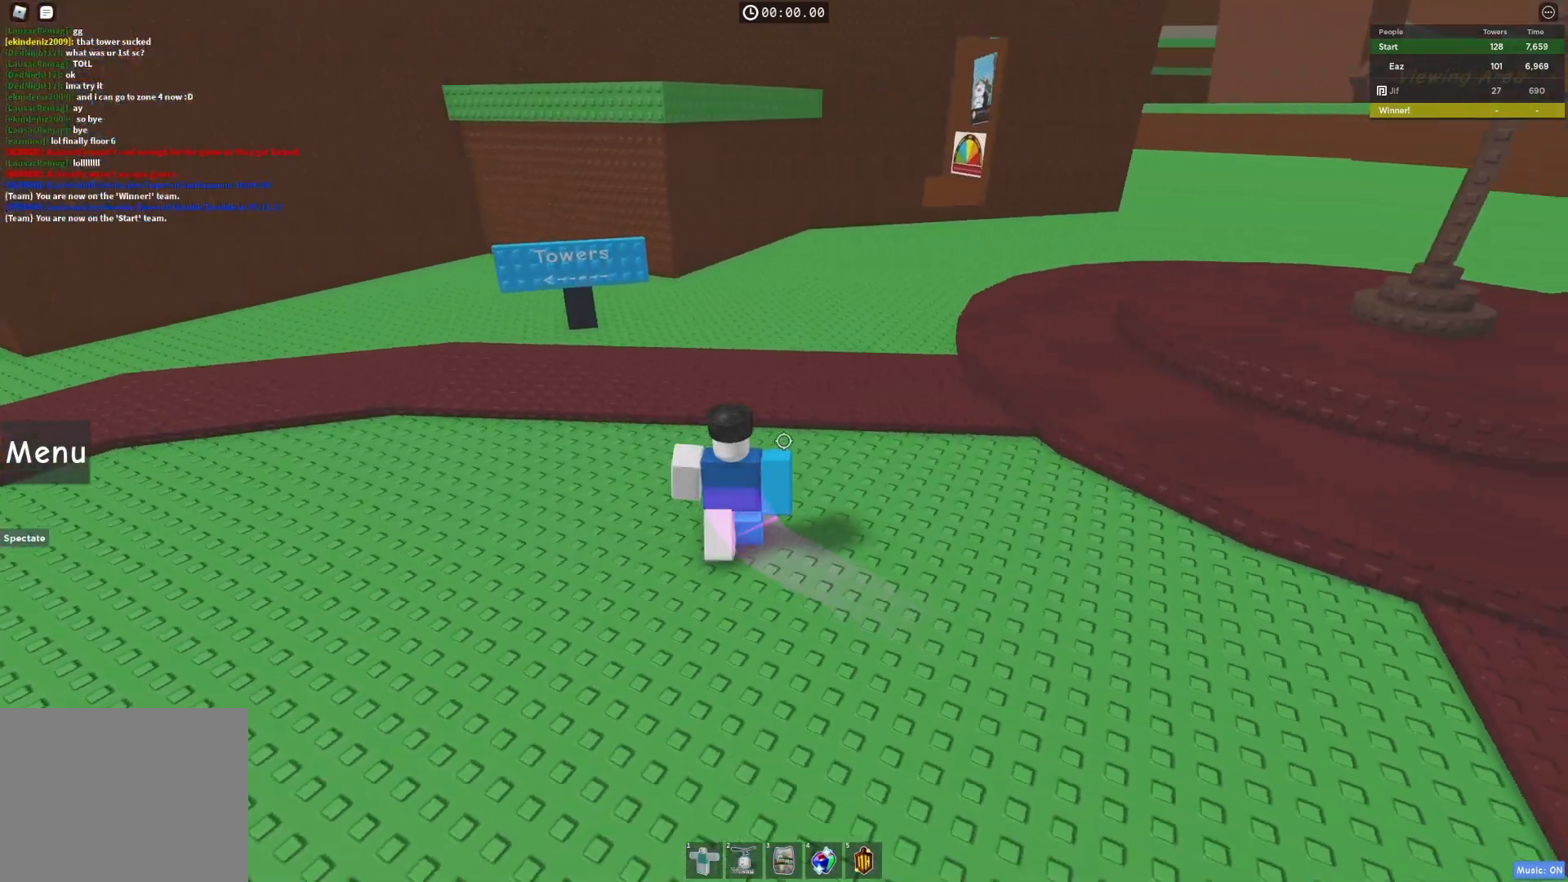
Gameplay with keyboard; each line is a JSON object with the keys held at the frame after it. "events" lists presses ("down") and releases ("up") of "a", "ctrl", "d", "e", "q", "s", "shift", "space" and "w" between this image and that frame as [ms after this image, input, new state], when the widget could be followed in between. No other keys are recorded. Mouse input is not recorded.
{"keys": ["shift", "w"], "events": [[17, "shift", "up"], [467, "shift", "down"]]}
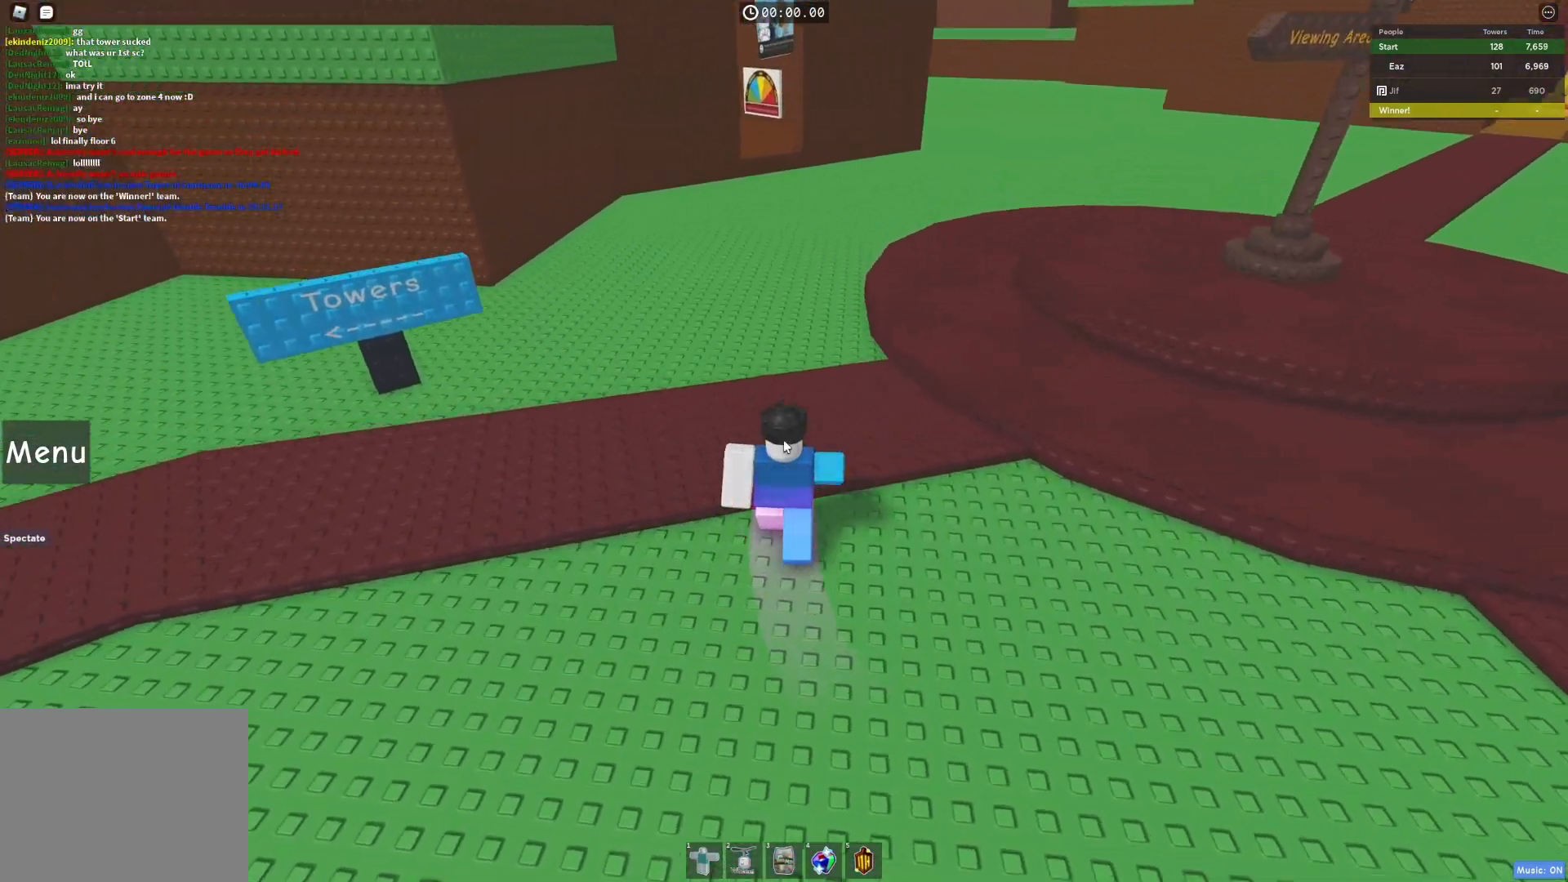
{"keys": ["w"], "events": [[133, "shift", "up"], [133, "space", "down"], [333, "space", "up"]]}
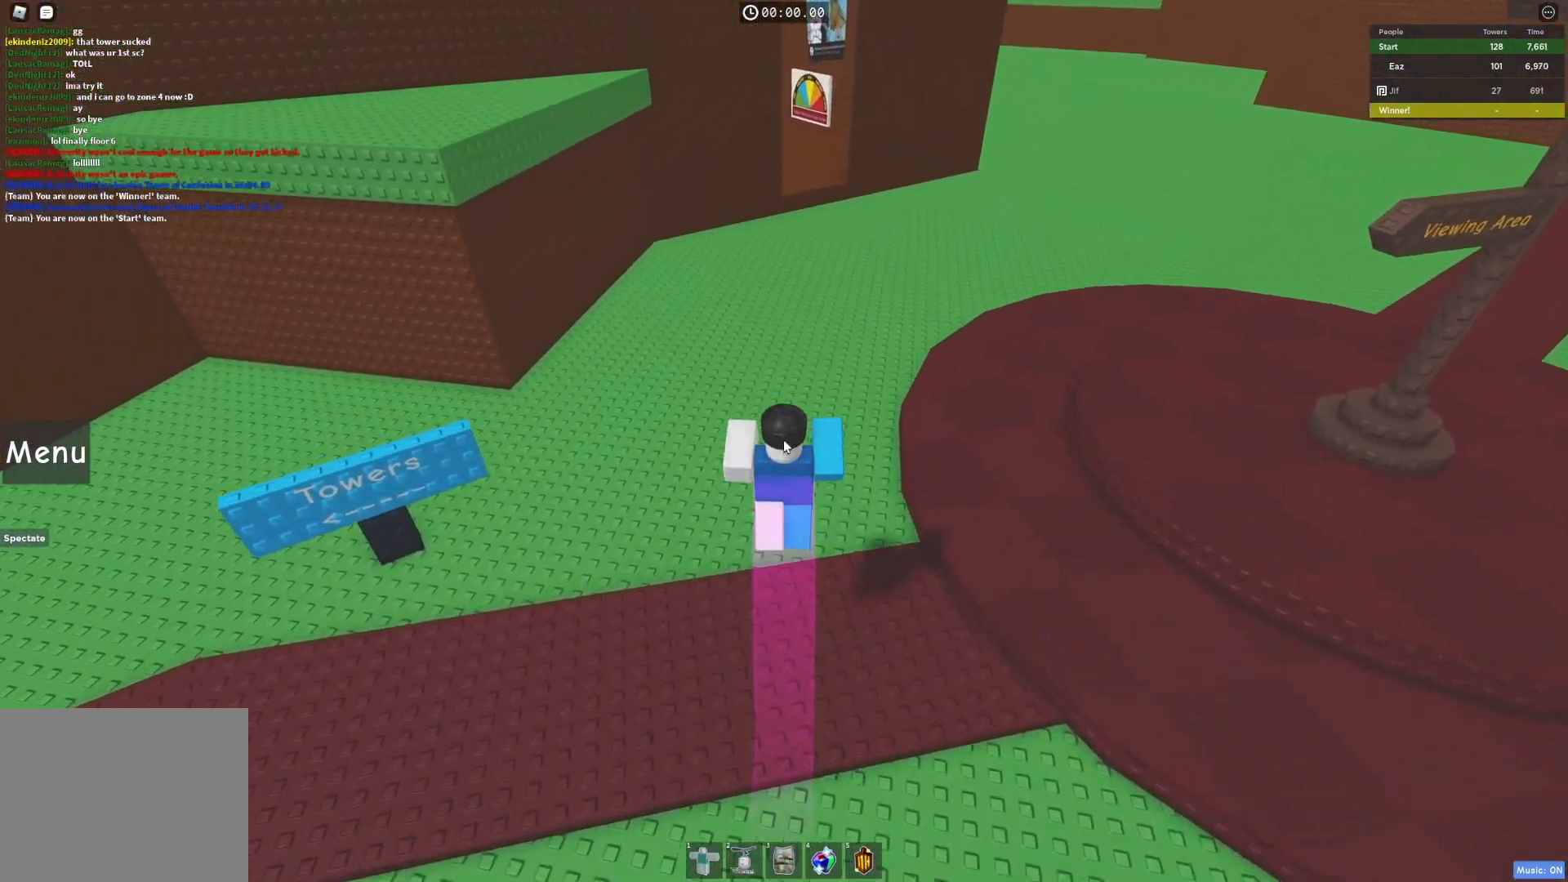
{"keys": [], "events": [[483, "w", "up"]]}
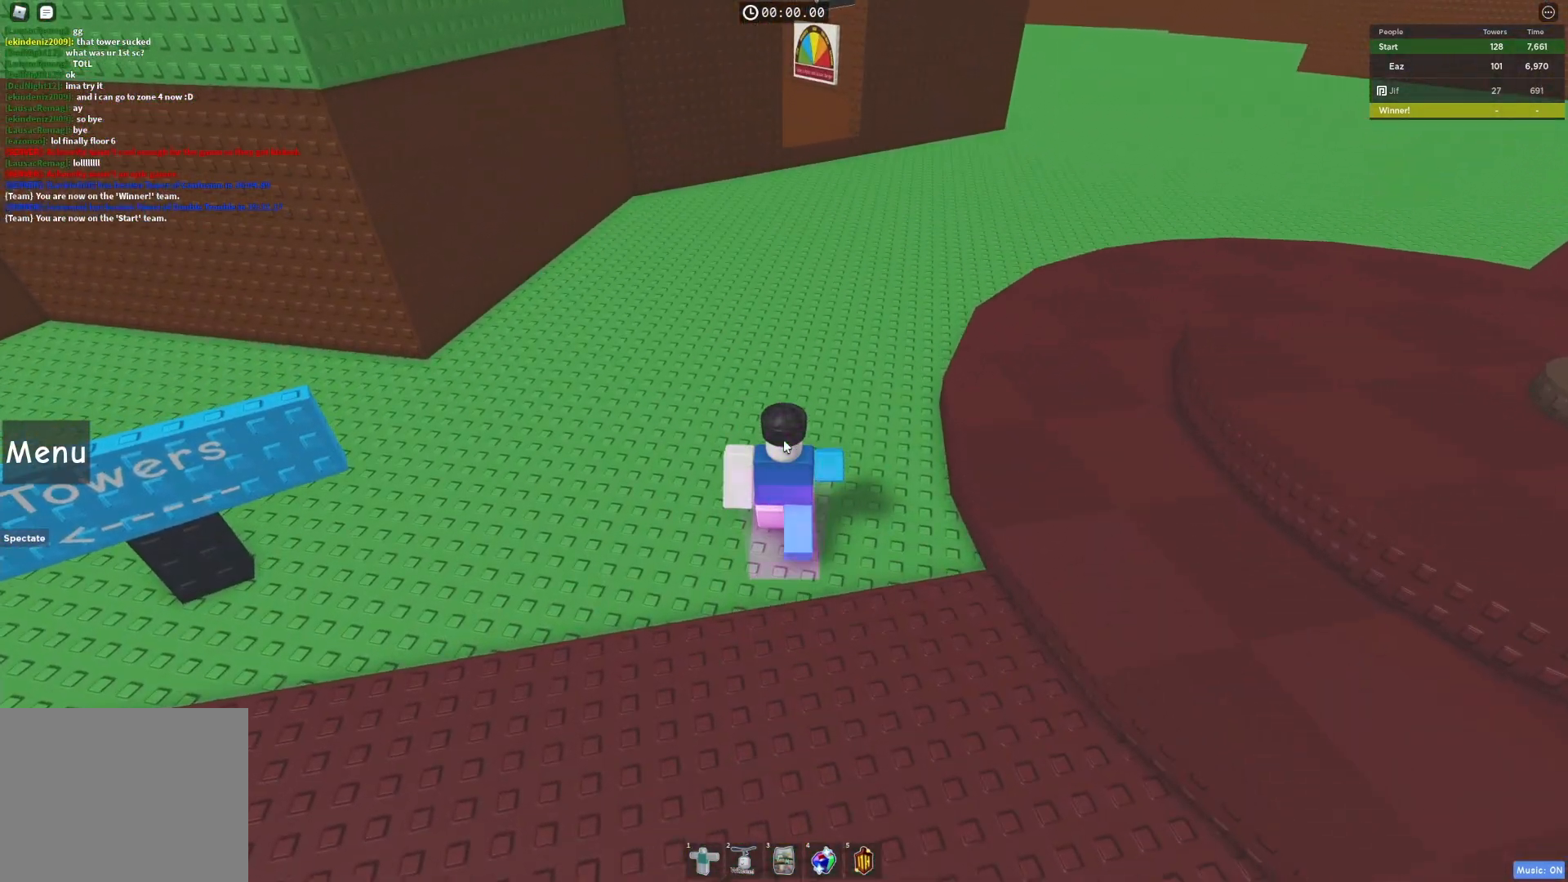
{"keys": [], "events": []}